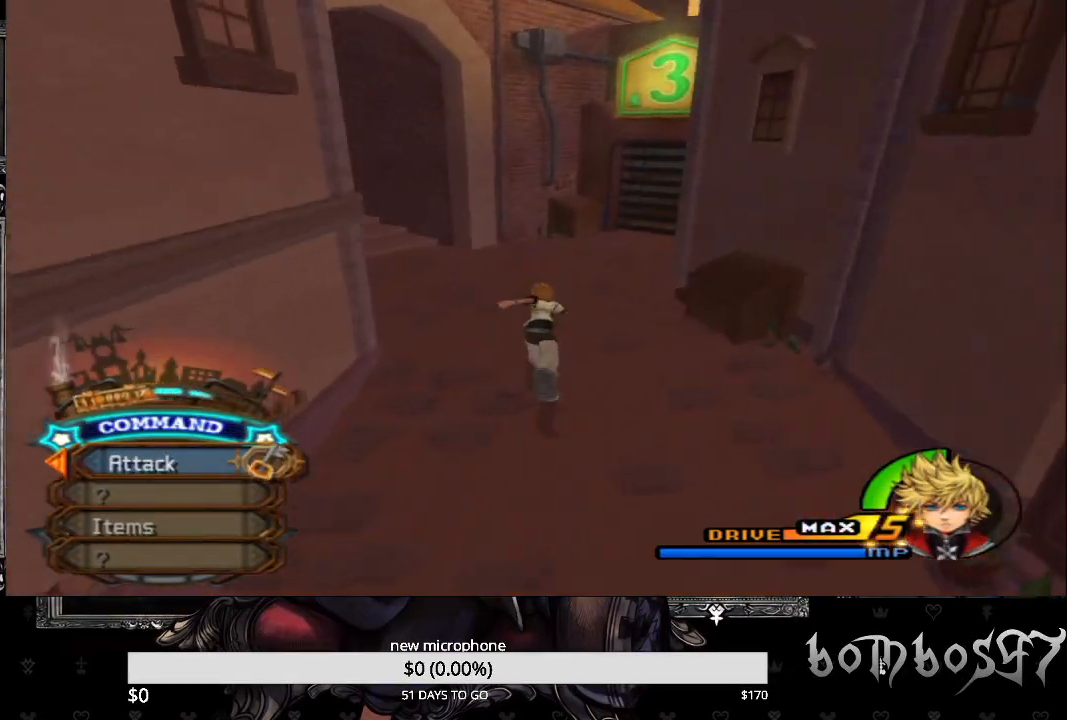
Gameplay with a controller (PlayStation layout); each line is a JSON object with the inputs held at the frame after it. "events" lists button and stick changes between this image and that frame as [ms after this image, input, new state], when the widget could be followed in between.
{"buttons": [], "left_stick": "up", "right_stick": "down-left", "events": [[367, "right_stick", "down-left"]]}
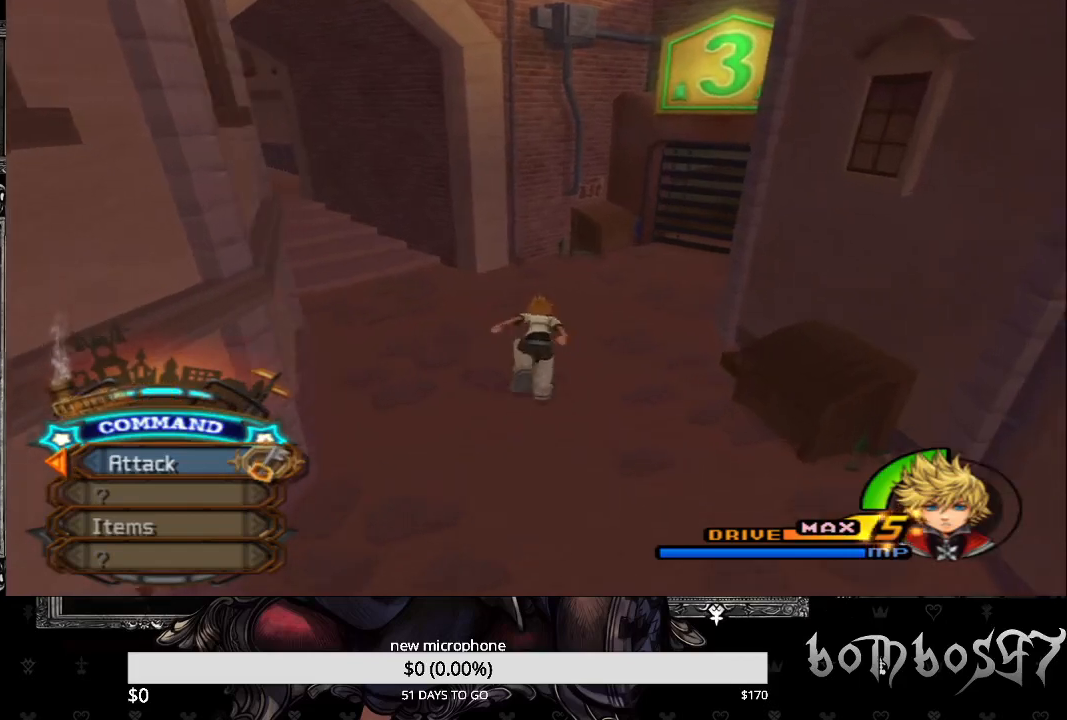
{"buttons": [], "left_stick": "up", "right_stick": "center", "events": [[33, "right_stick", "center"]]}
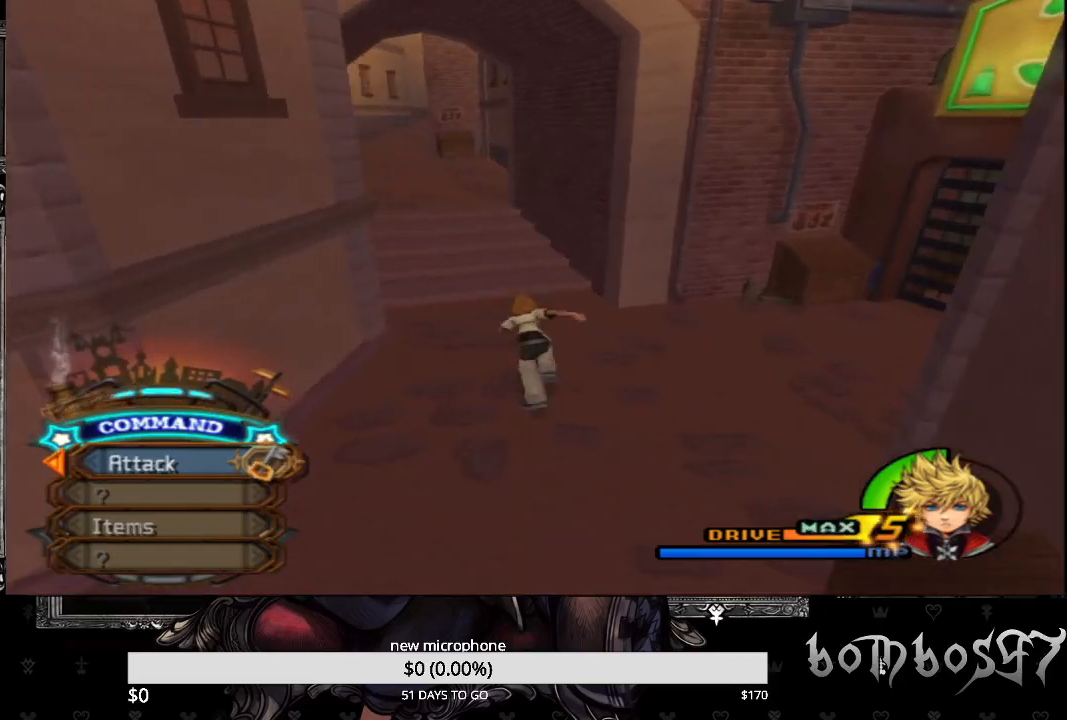
{"buttons": [], "left_stick": "up", "right_stick": "center", "events": []}
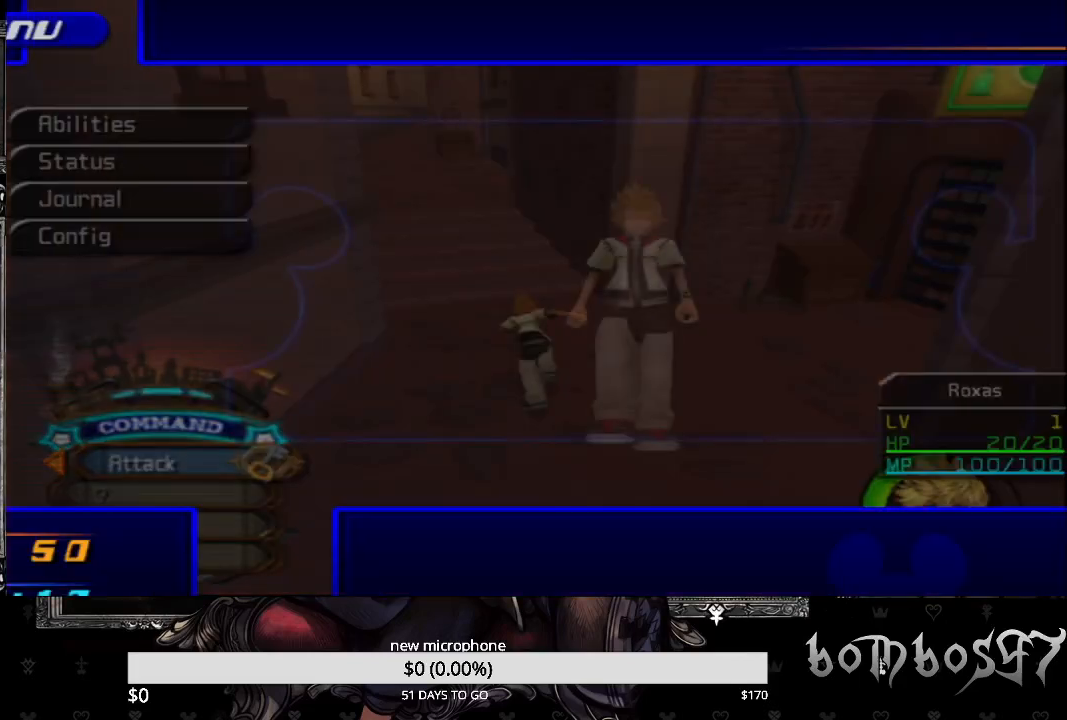
{"buttons": [], "left_stick": "center", "right_stick": "center", "events": [[33, "left_stick", "center"], [400, "DPAD_DOWN", "down"], [467, "DPAD_DOWN", "up"]]}
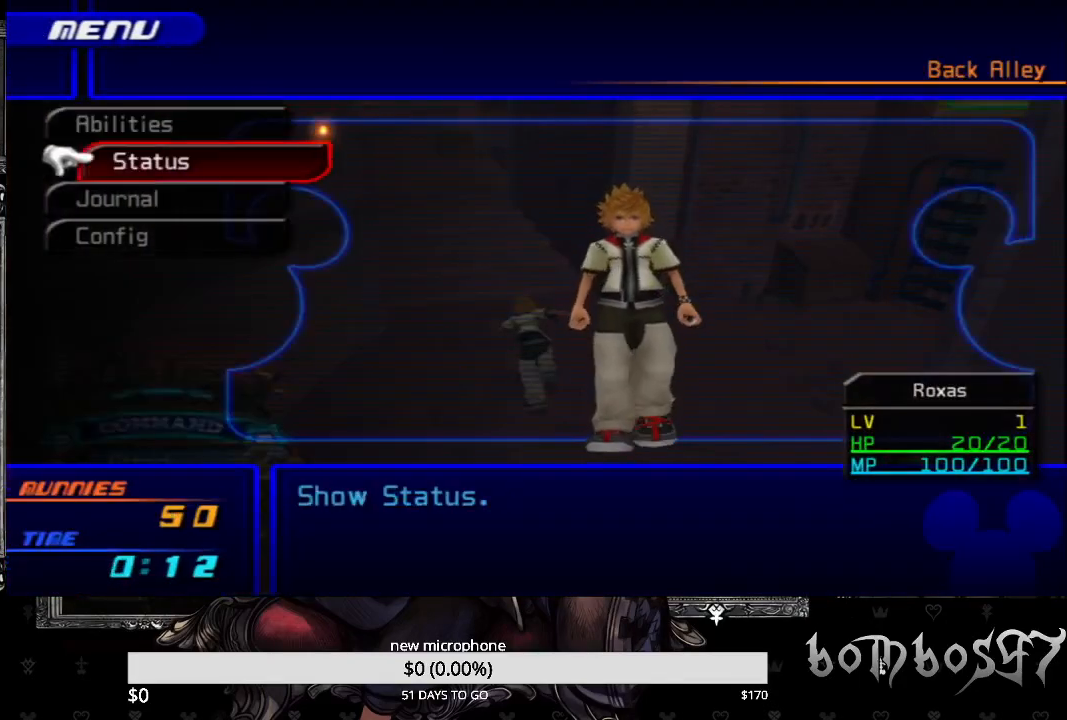
{"buttons": [], "left_stick": "center", "right_stick": "center", "events": []}
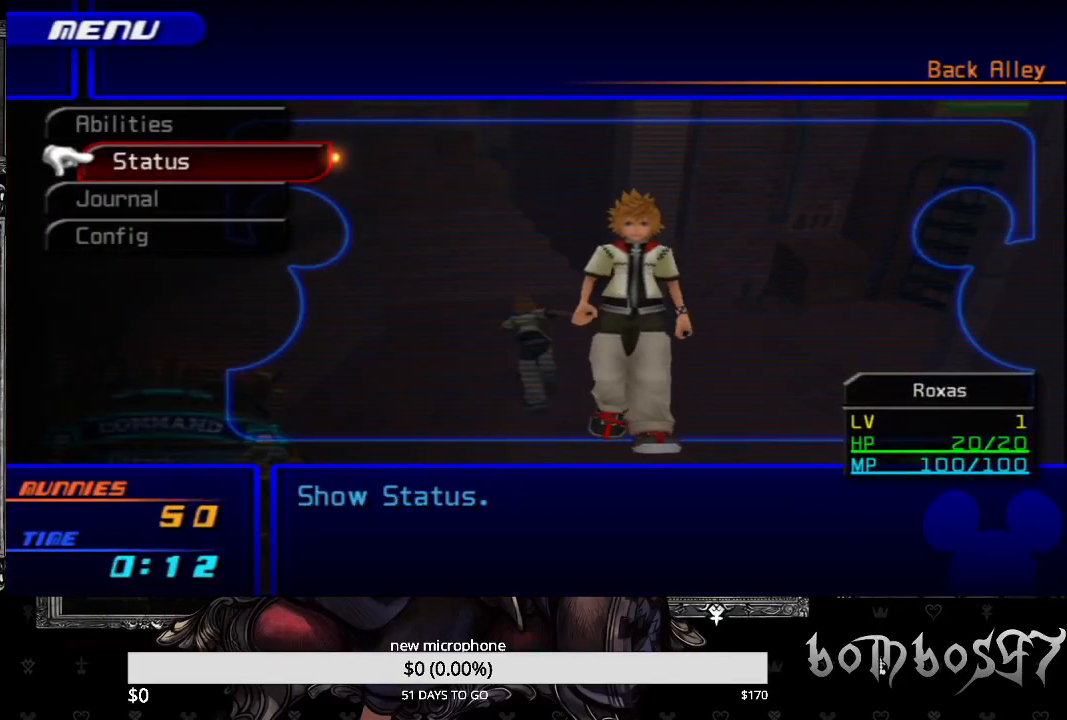
{"buttons": [], "left_stick": "center", "right_stick": "center", "events": [[333, "CIRCLE", "down"], [500, "CIRCLE", "up"]]}
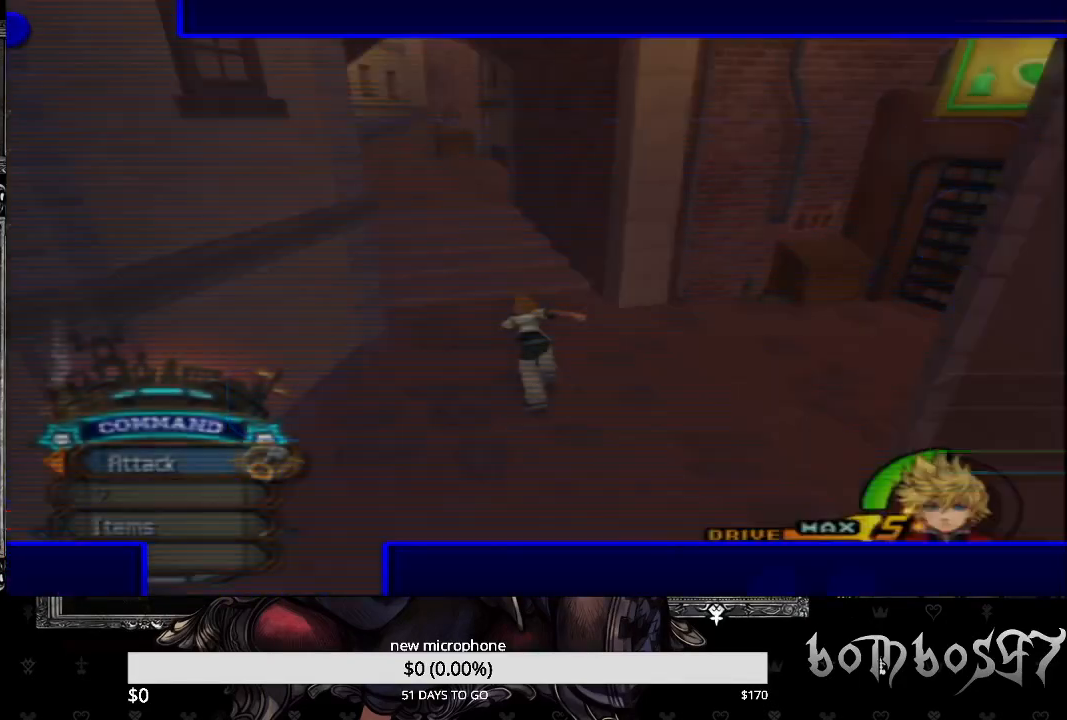
{"buttons": [], "left_stick": "up-left", "right_stick": "center", "events": [[100, "left_stick", "up-left"]]}
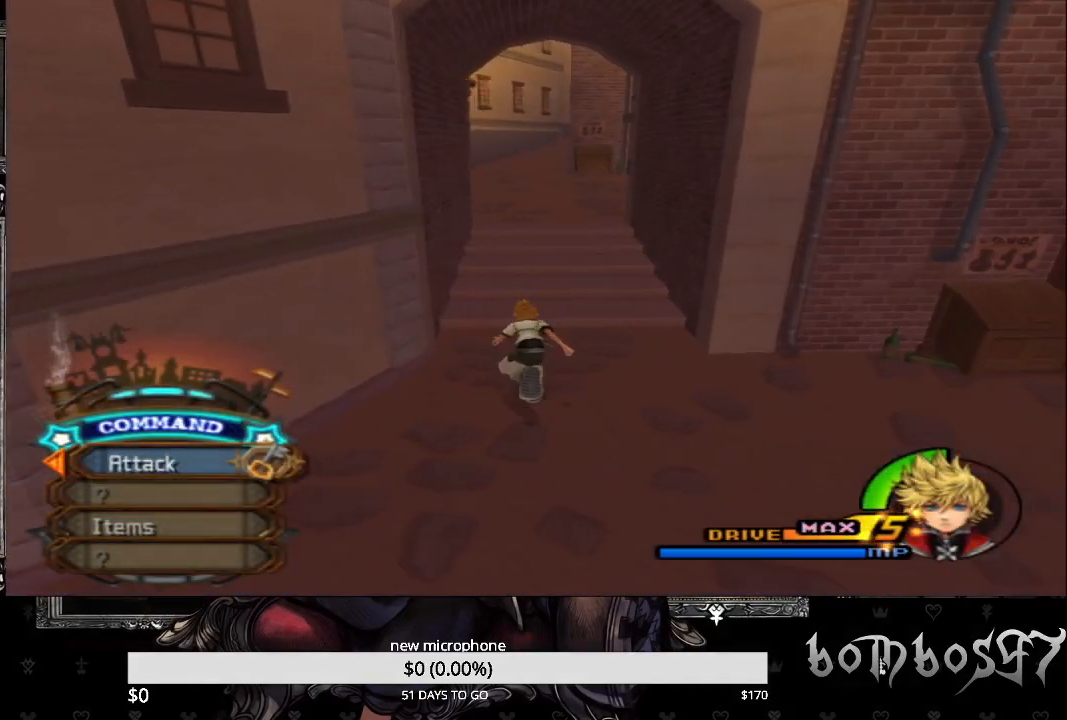
{"buttons": [], "left_stick": "up", "right_stick": "center", "events": [[167, "left_stick", "up"]]}
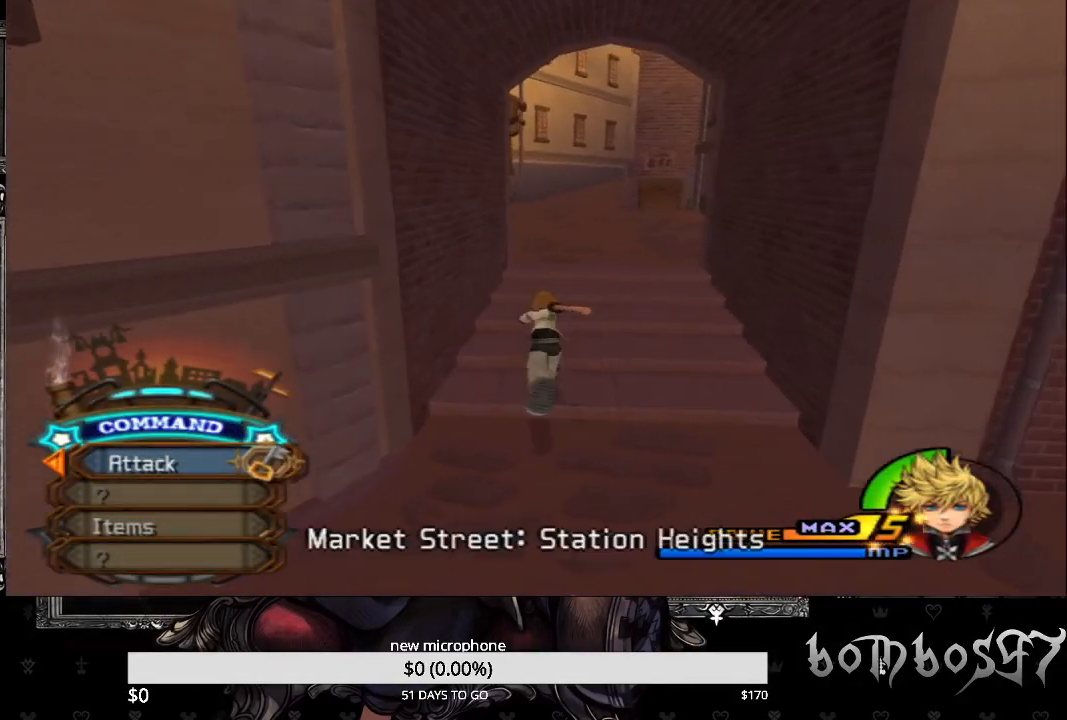
{"buttons": [], "left_stick": "up", "right_stick": "center", "events": []}
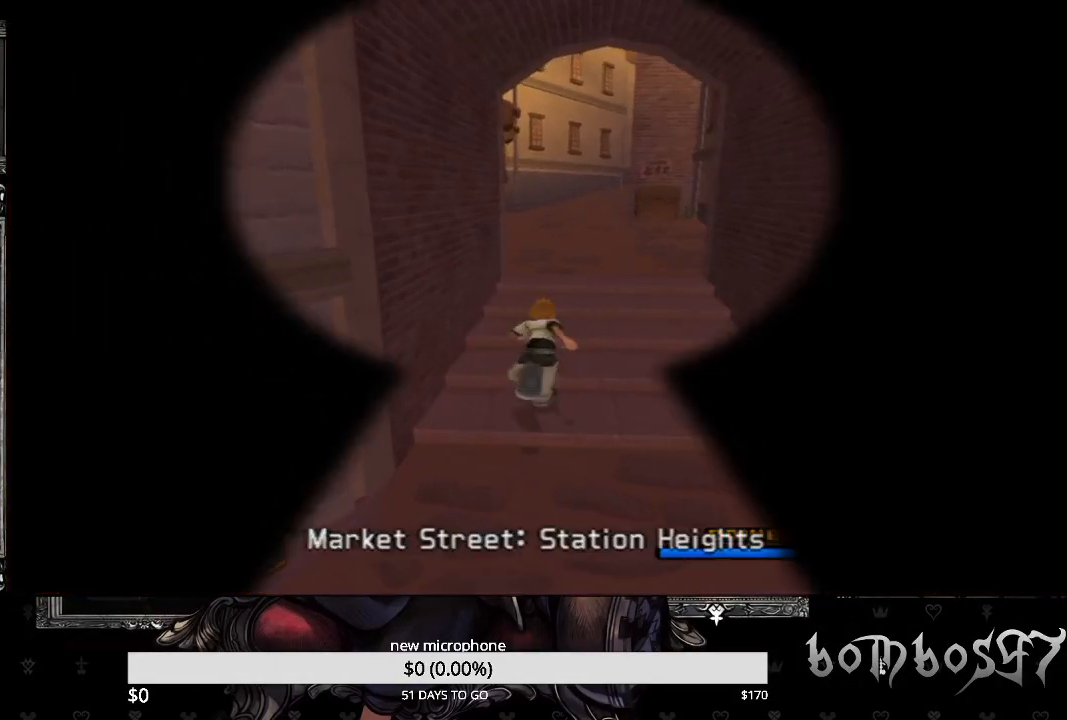
{"buttons": [], "left_stick": "up", "right_stick": "center", "events": []}
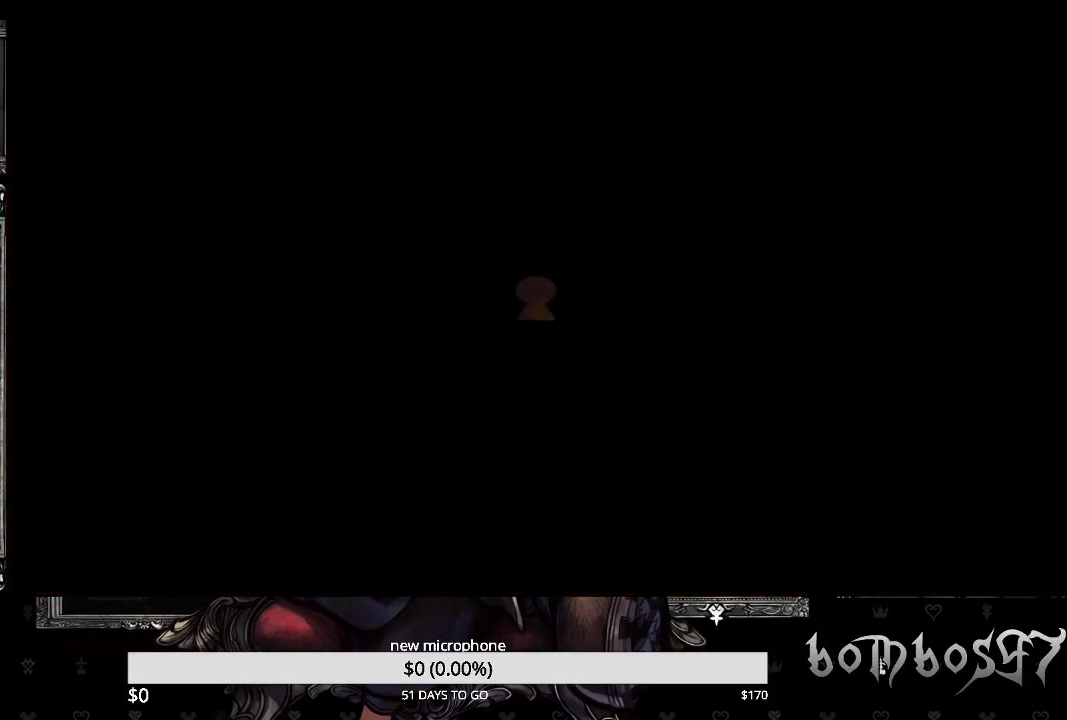
{"buttons": [], "left_stick": "up", "right_stick": "center", "events": []}
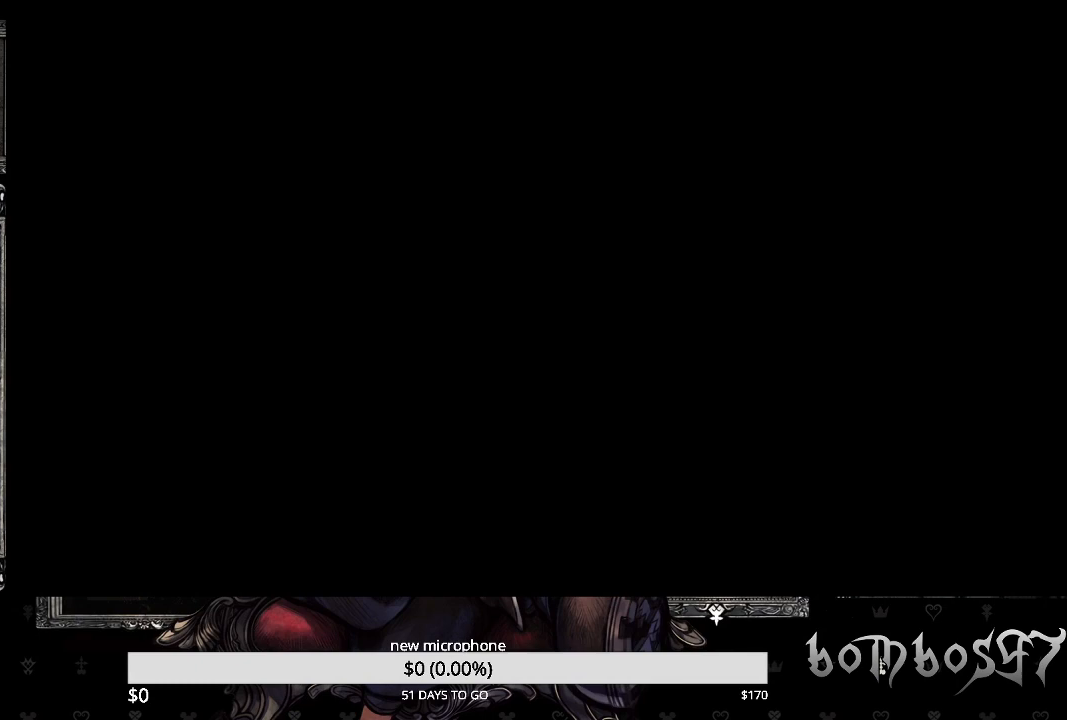
{"buttons": [], "left_stick": "center", "right_stick": "center", "events": [[333, "left_stick", "center"]]}
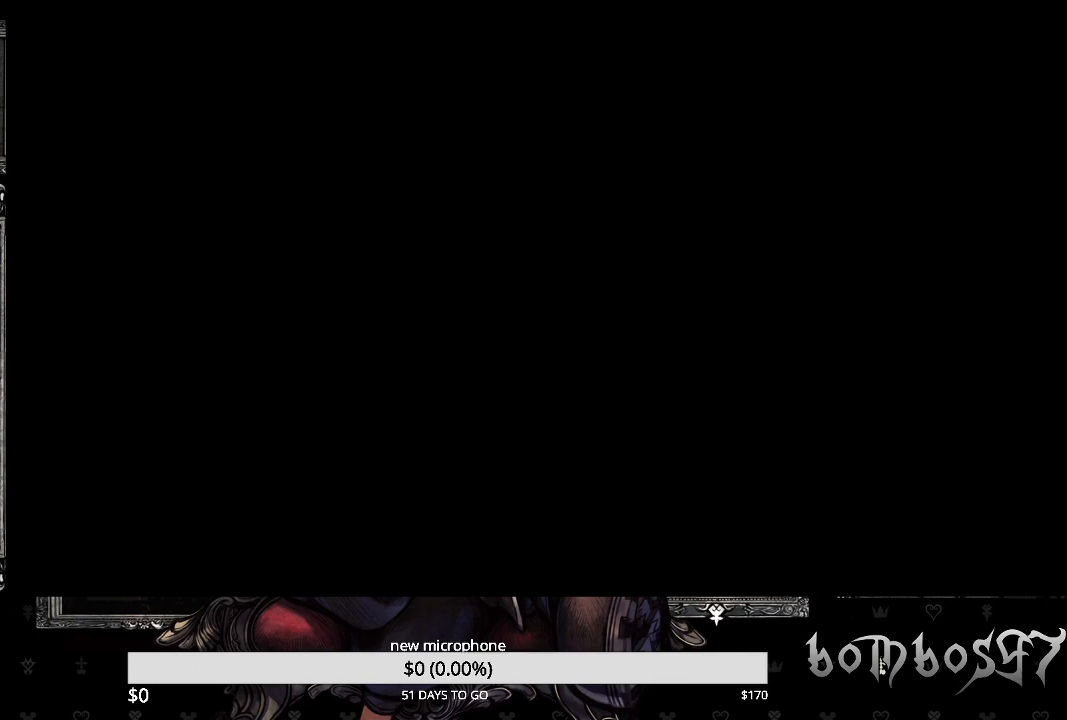
{"buttons": [], "left_stick": "center", "right_stick": "center", "events": []}
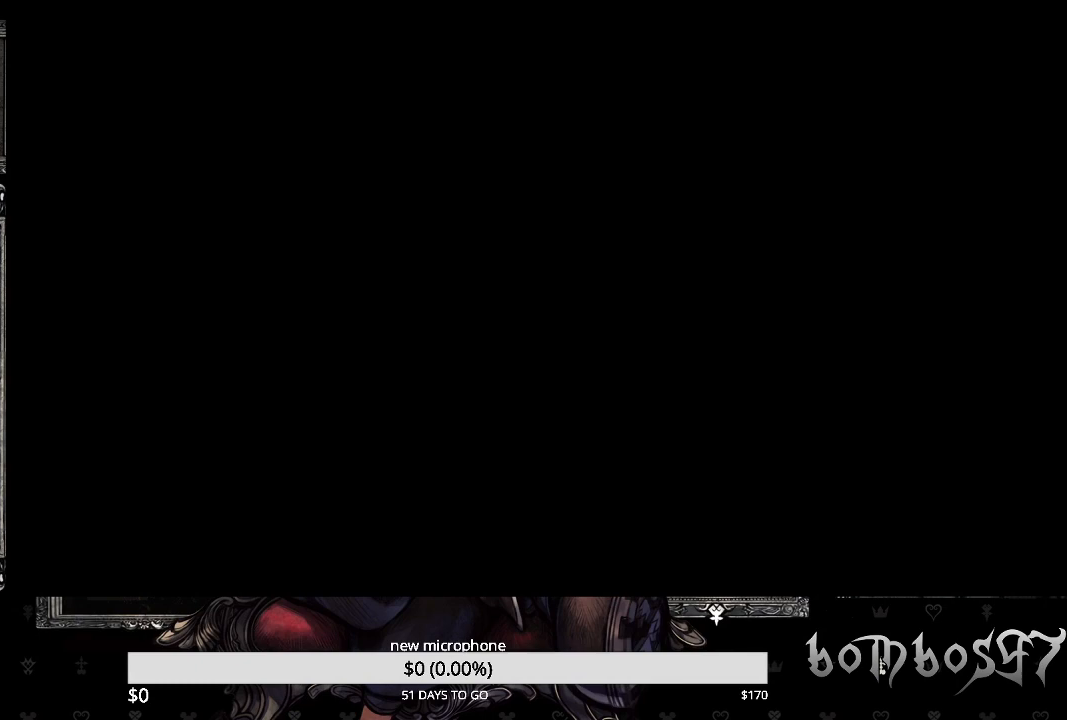
{"buttons": [], "left_stick": "center", "right_stick": "center", "events": []}
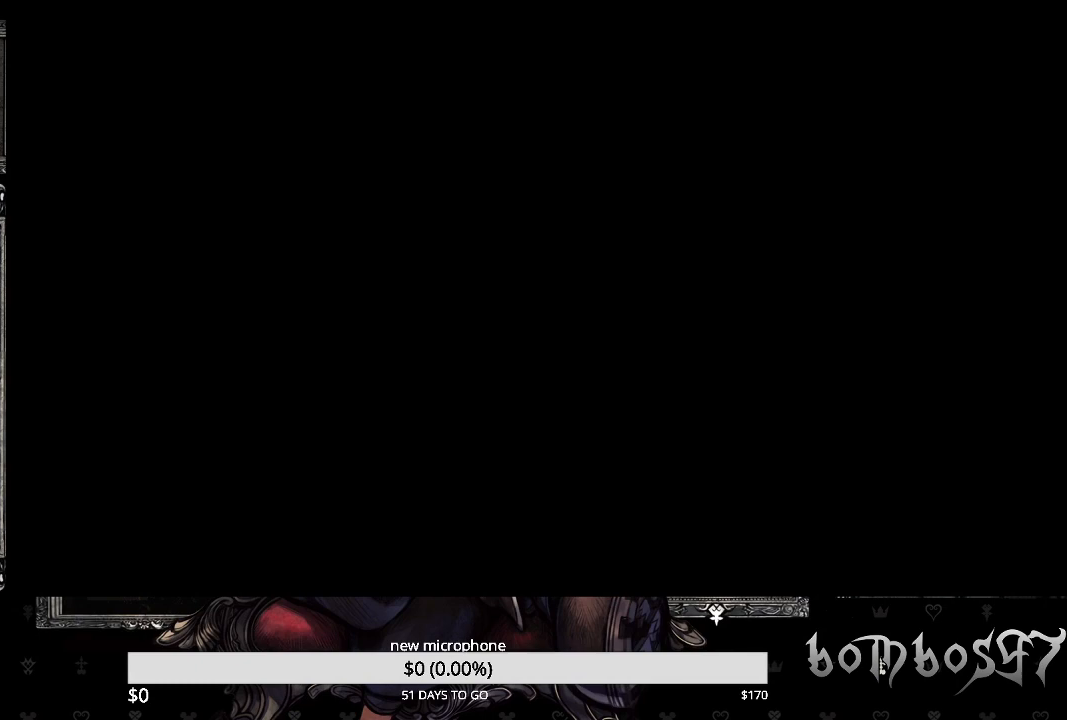
{"buttons": [], "left_stick": "center", "right_stick": "center", "events": []}
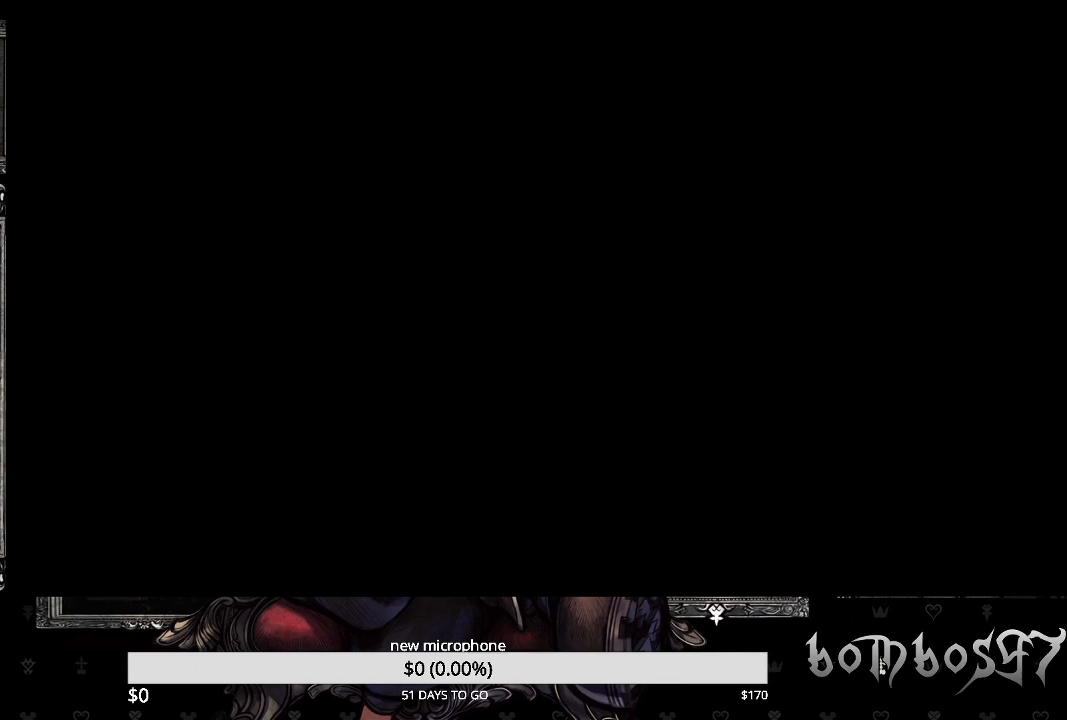
{"buttons": [], "left_stick": "up", "right_stick": "center", "events": [[300, "left_stick", "up"]]}
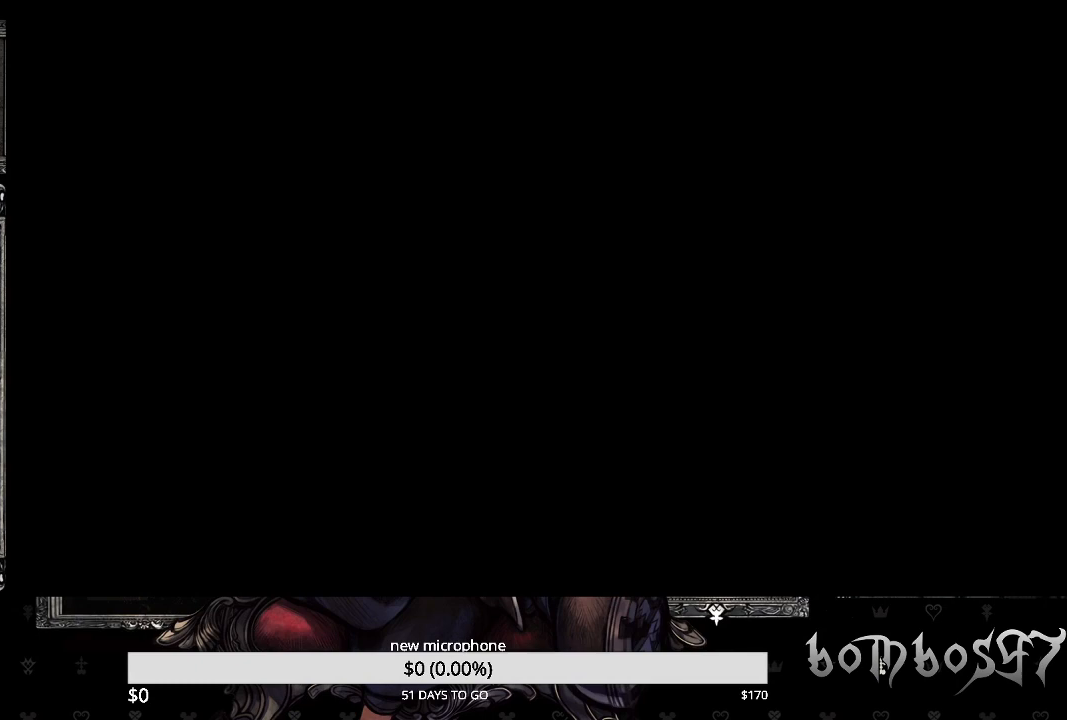
{"buttons": [], "left_stick": "center", "right_stick": "center", "events": [[300, "left_stick", "center"]]}
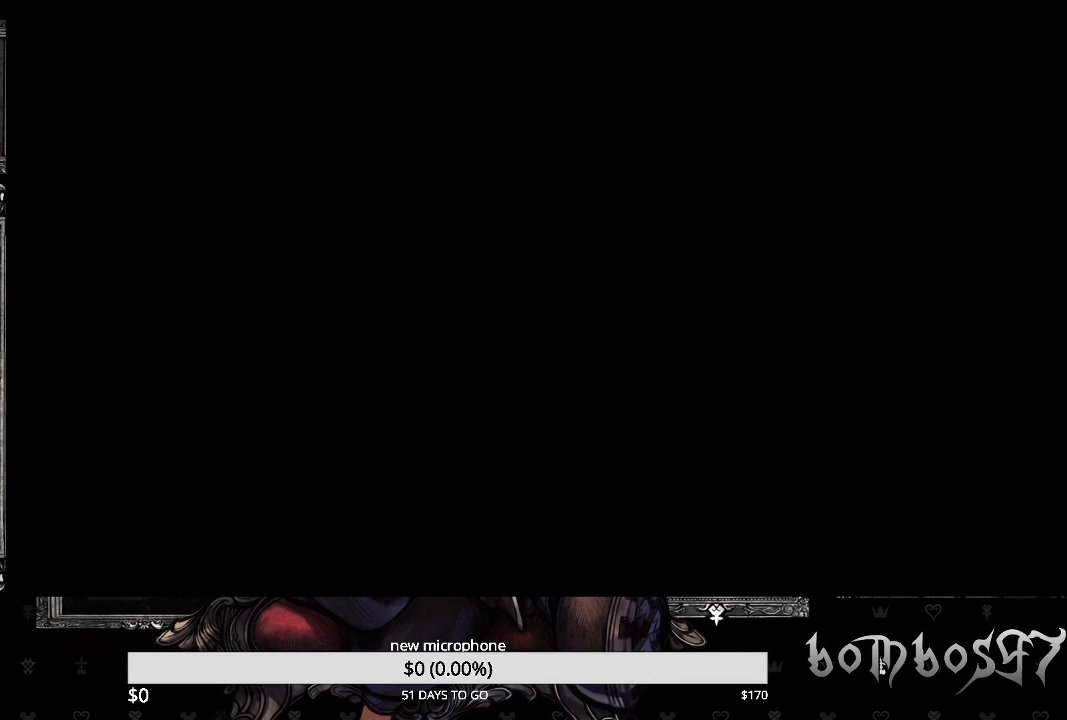
{"buttons": [], "left_stick": "center", "right_stick": "center", "events": [[33, "left_stick", "up"], [300, "left_stick", "center"]]}
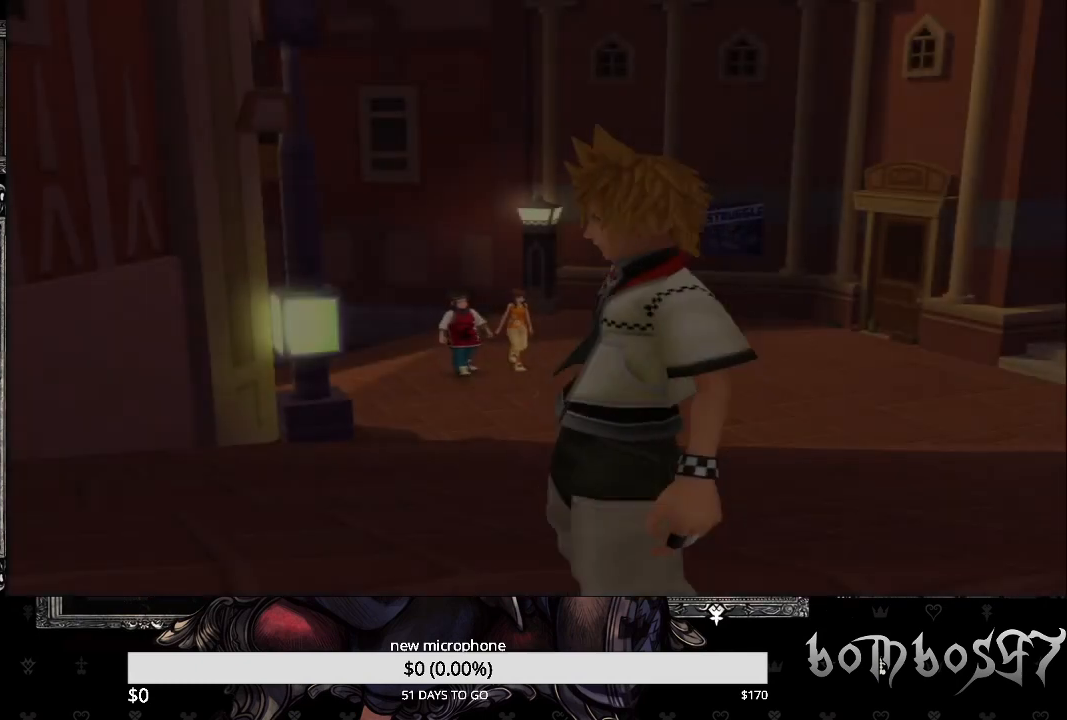
{"buttons": [], "left_stick": "center", "right_stick": "center", "events": [[233, "left_stick", "up-right"], [333, "left_stick", "center"]]}
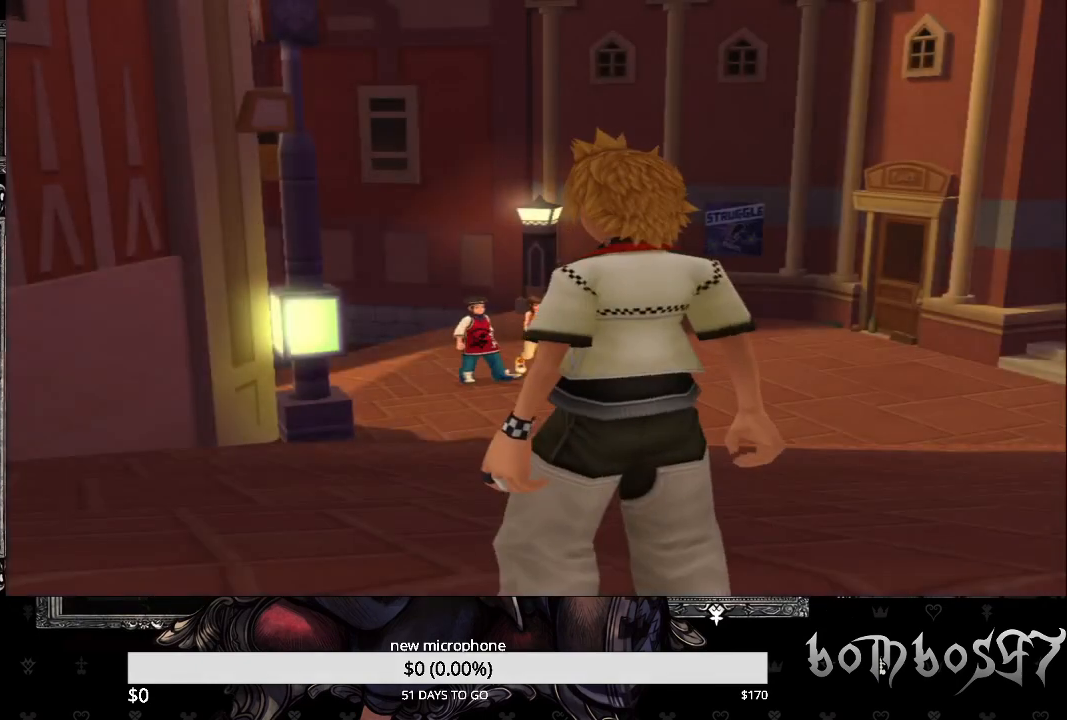
{"buttons": ["CROSS"], "left_stick": "center", "right_stick": "center", "events": [[267, "DPAD_DOWN", "down"], [400, "DPAD_DOWN", "up"], [433, "CROSS", "down"]]}
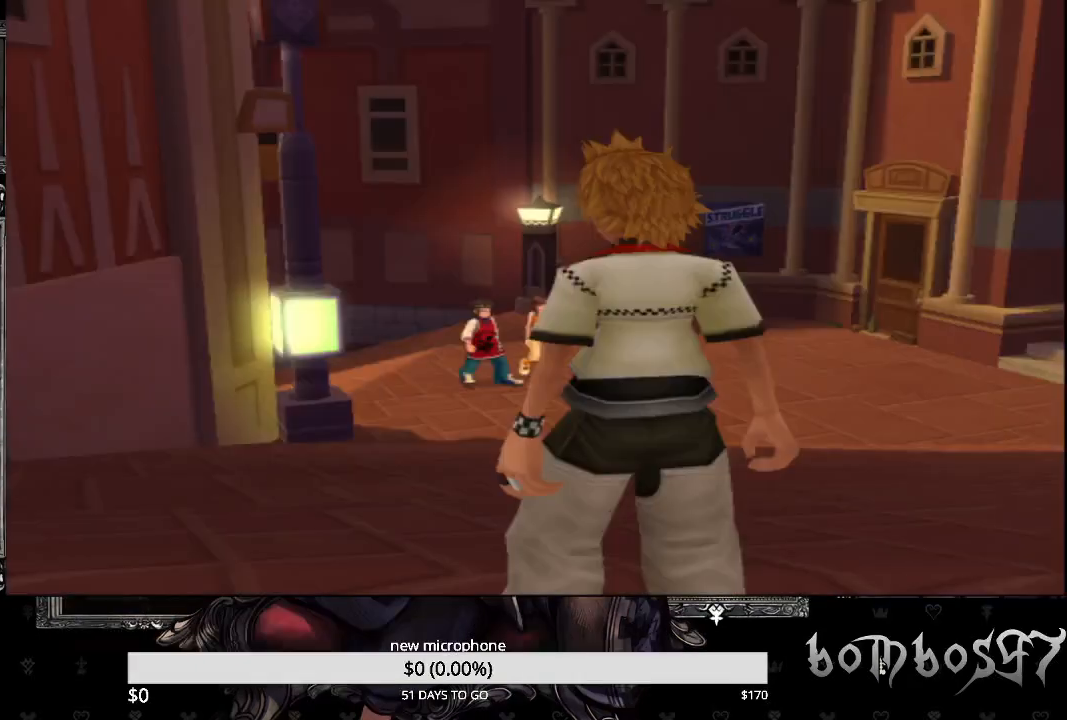
{"buttons": [], "left_stick": "center", "right_stick": "center", "events": [[67, "CROSS", "up"]]}